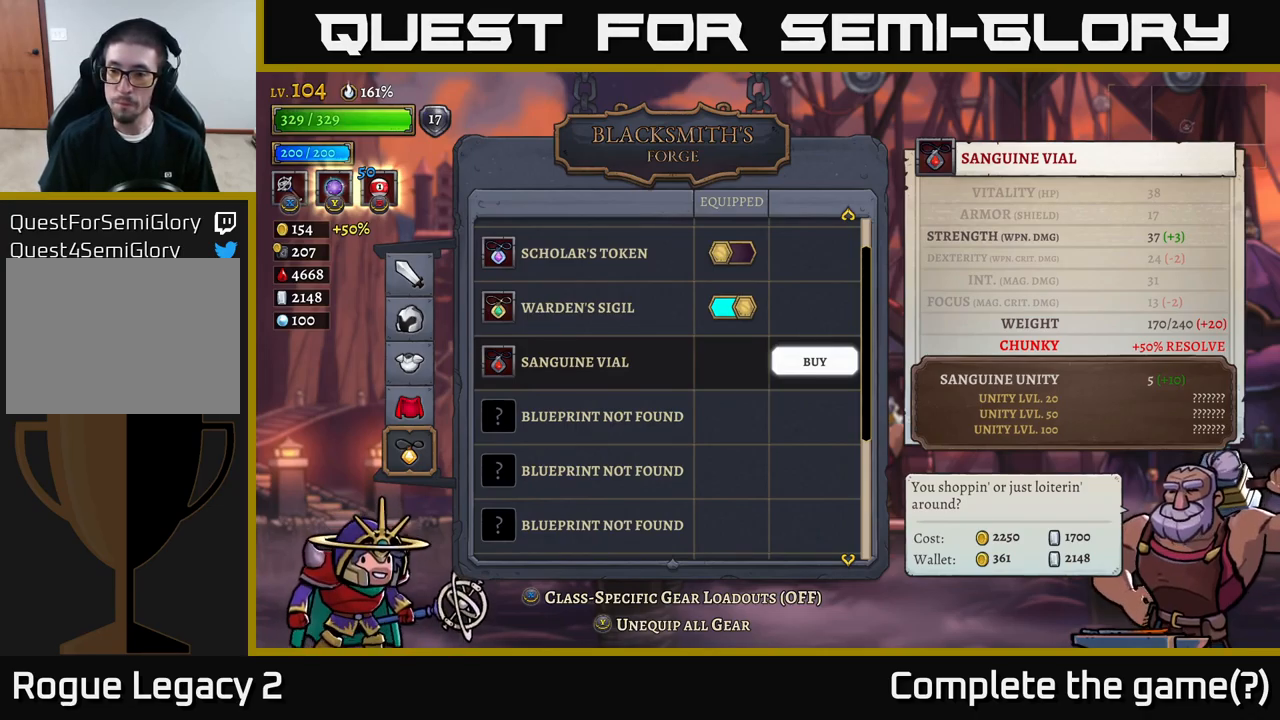
Gameplay with a controller (Xbox layout); each line is a JSON object with the inputs held at the frame after it. "events" lists button and stick changes between this image and that frame as [ms after this image, input, new state], when the widget could be followed in between.
{"buttons": [], "left_stick": "center", "right_stick": "center", "events": []}
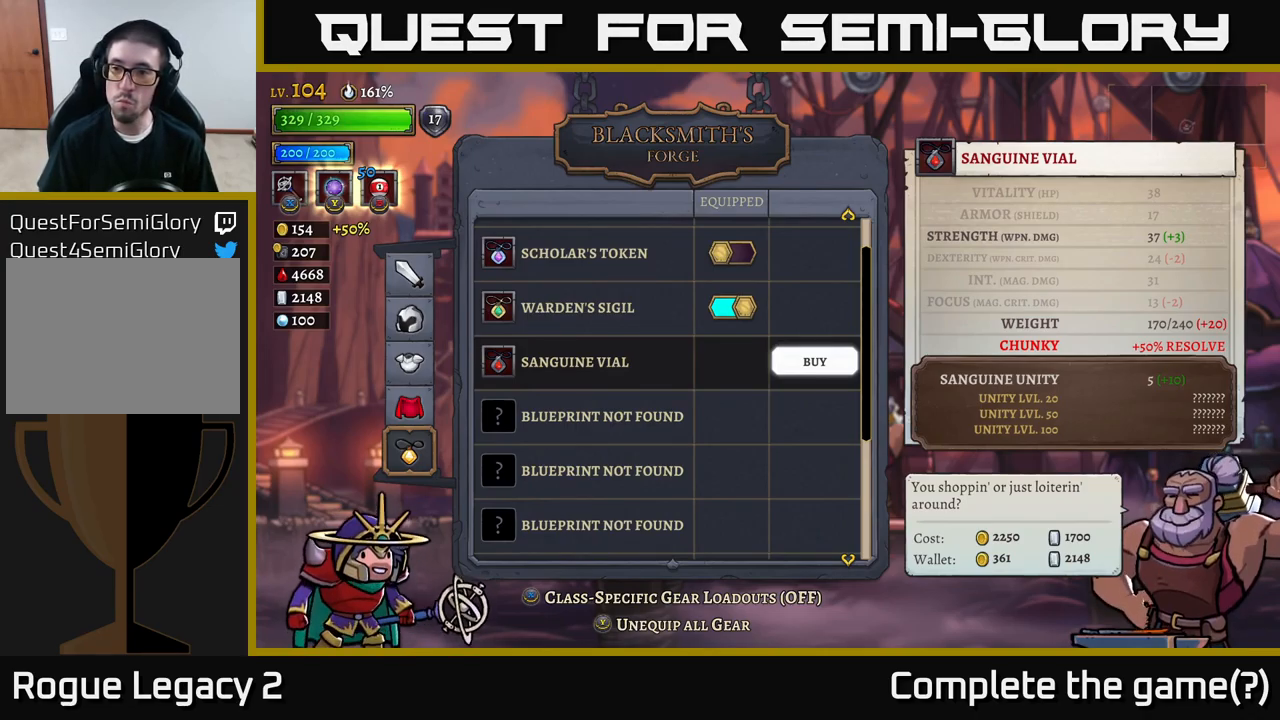
{"buttons": [], "left_stick": "center", "right_stick": "center", "events": []}
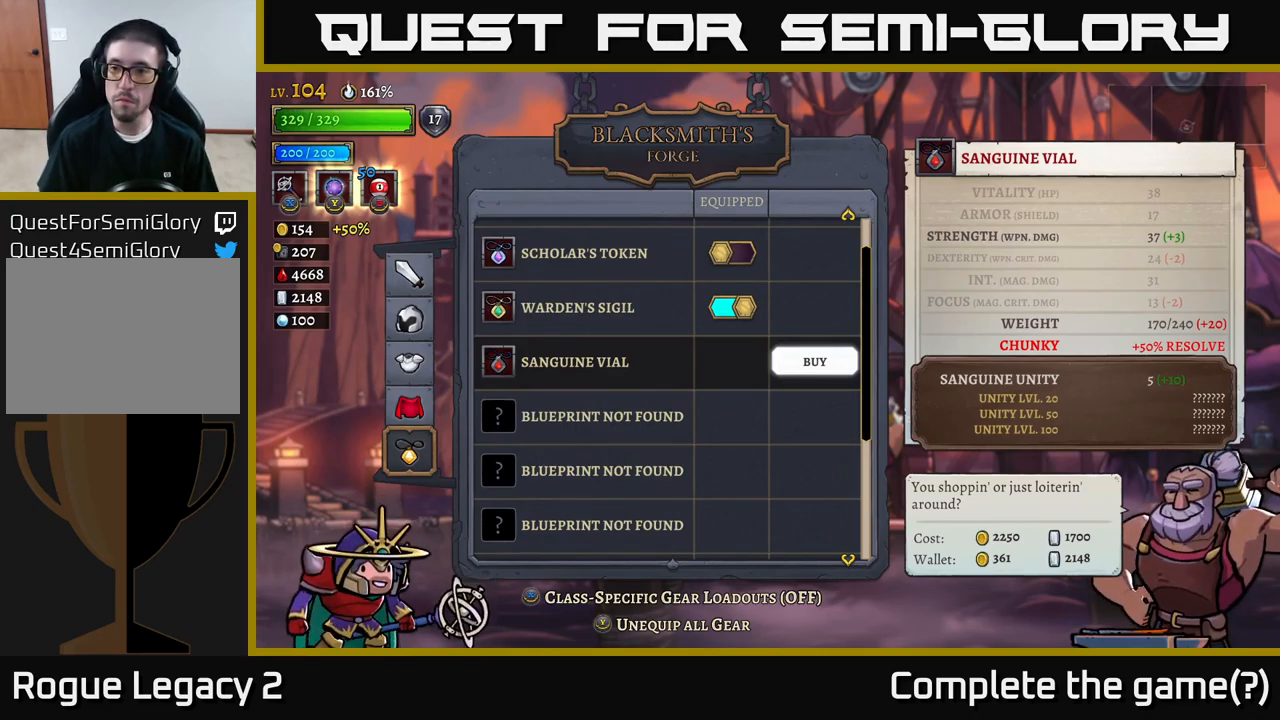
{"buttons": [], "left_stick": "center", "right_stick": "center", "events": []}
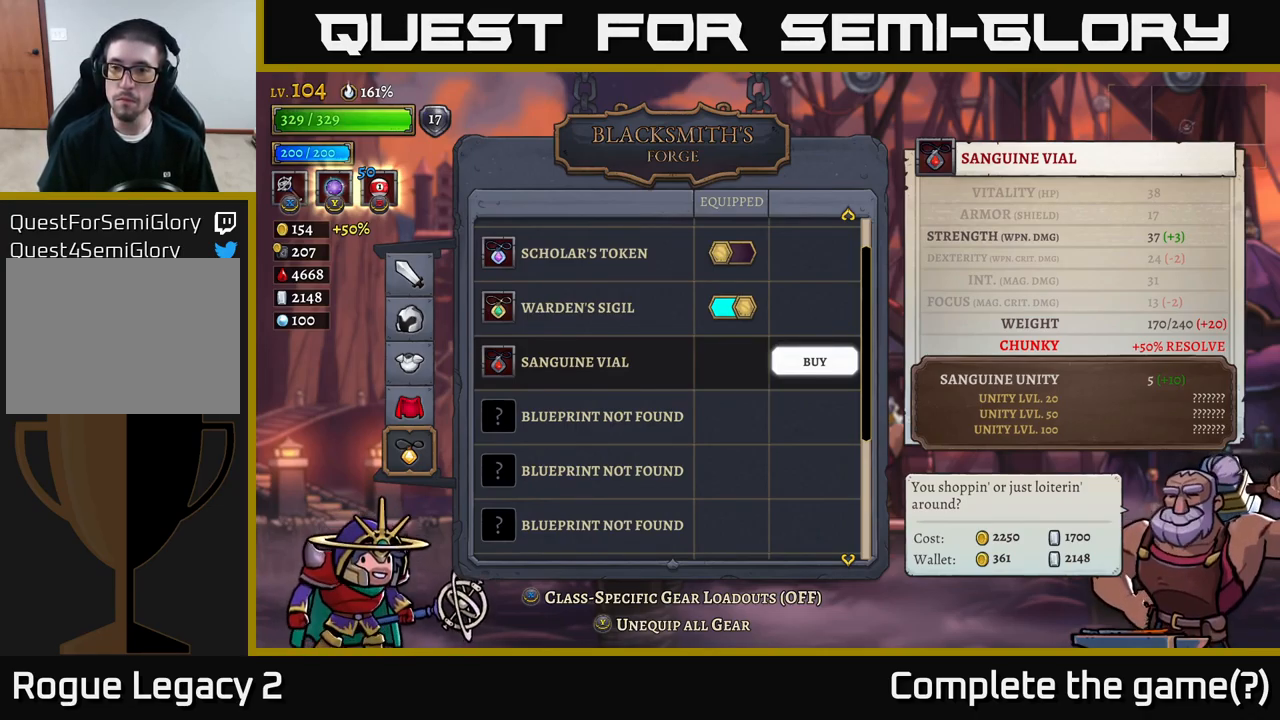
{"buttons": [], "left_stick": "center", "right_stick": "center", "events": []}
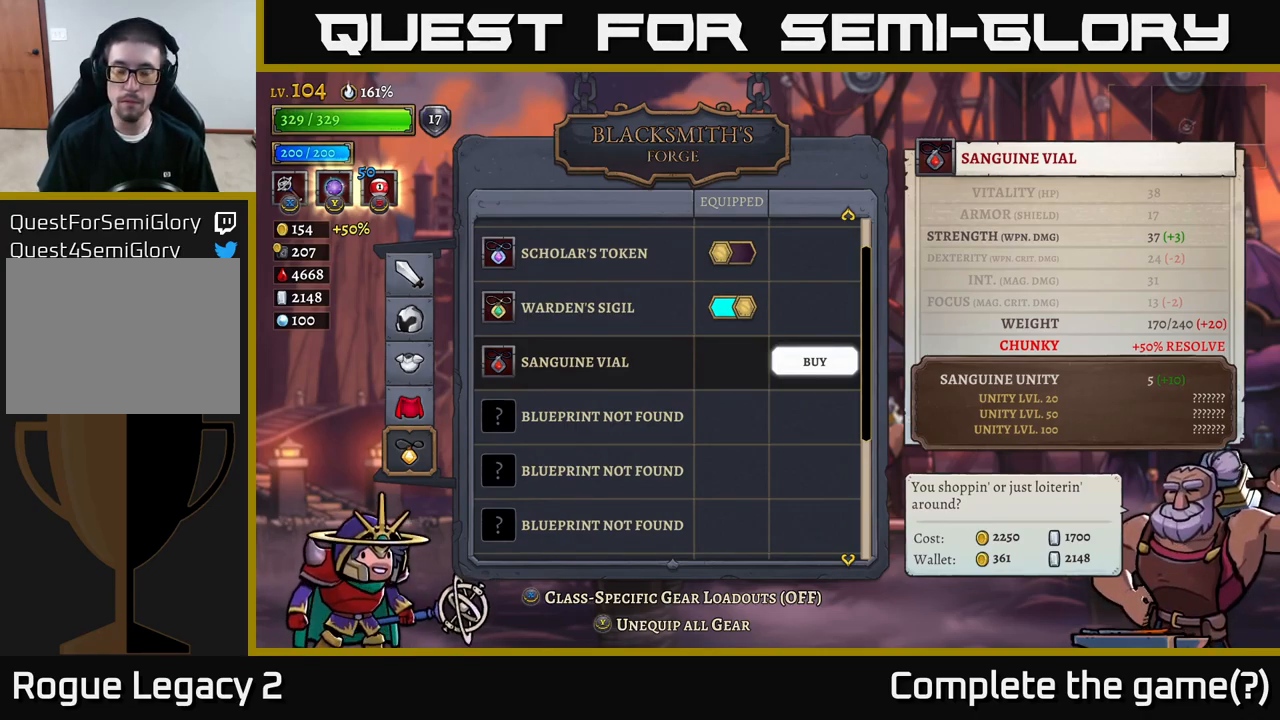
{"buttons": ["B"], "left_stick": "center", "right_stick": "center", "events": [[450, "B", "down"]]}
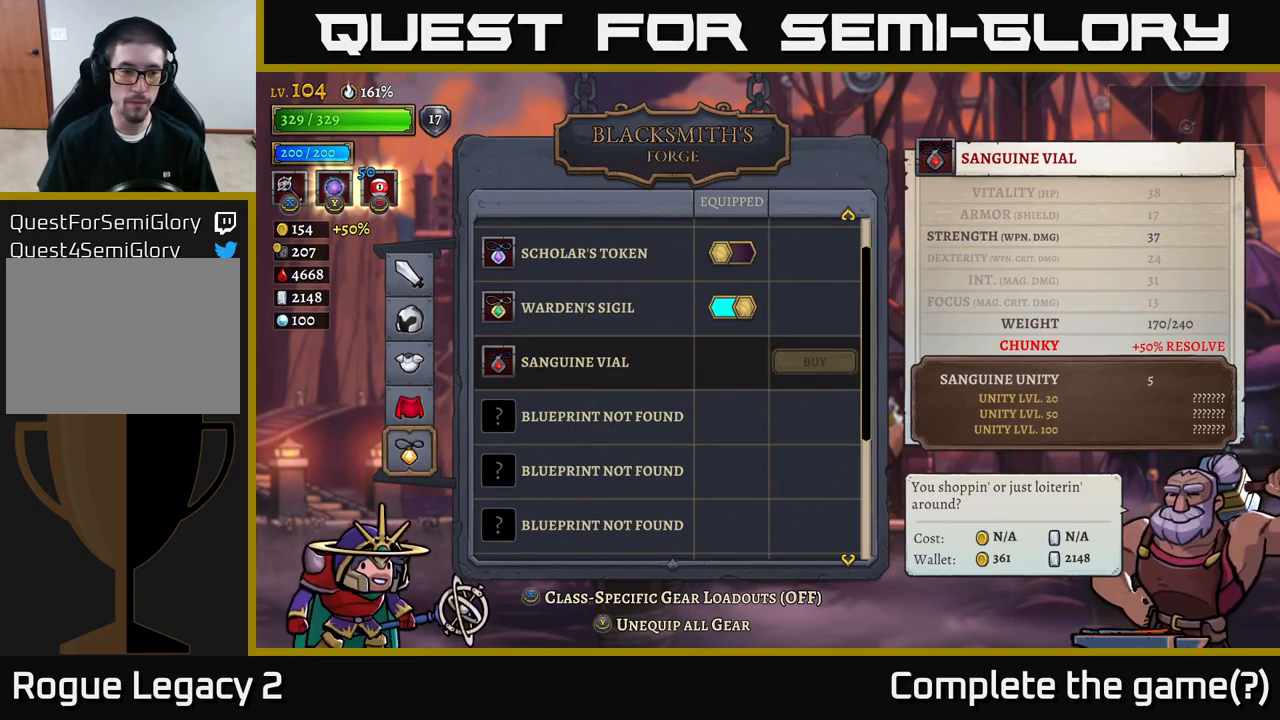
{"buttons": ["B"], "left_stick": "center", "right_stick": "center", "events": [[100, "B", "up"], [417, "B", "down"]]}
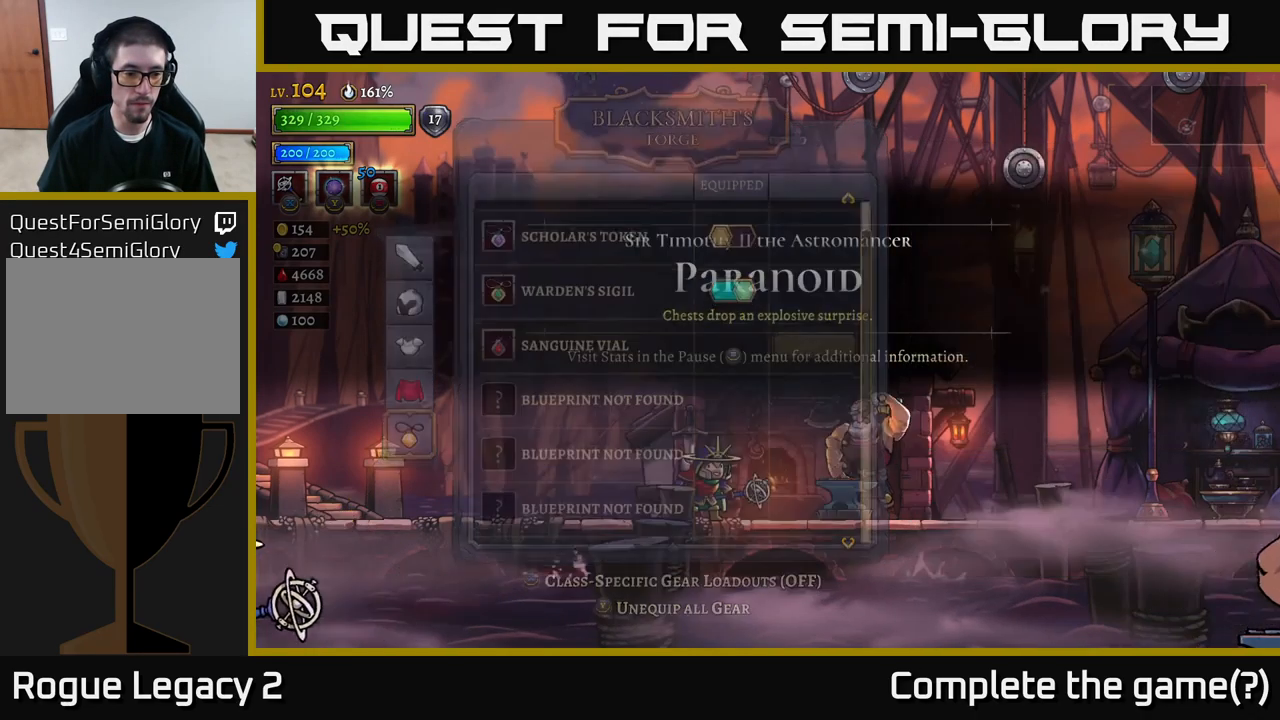
{"buttons": [], "left_stick": "center", "right_stick": "center", "events": [[50, "B", "up"]]}
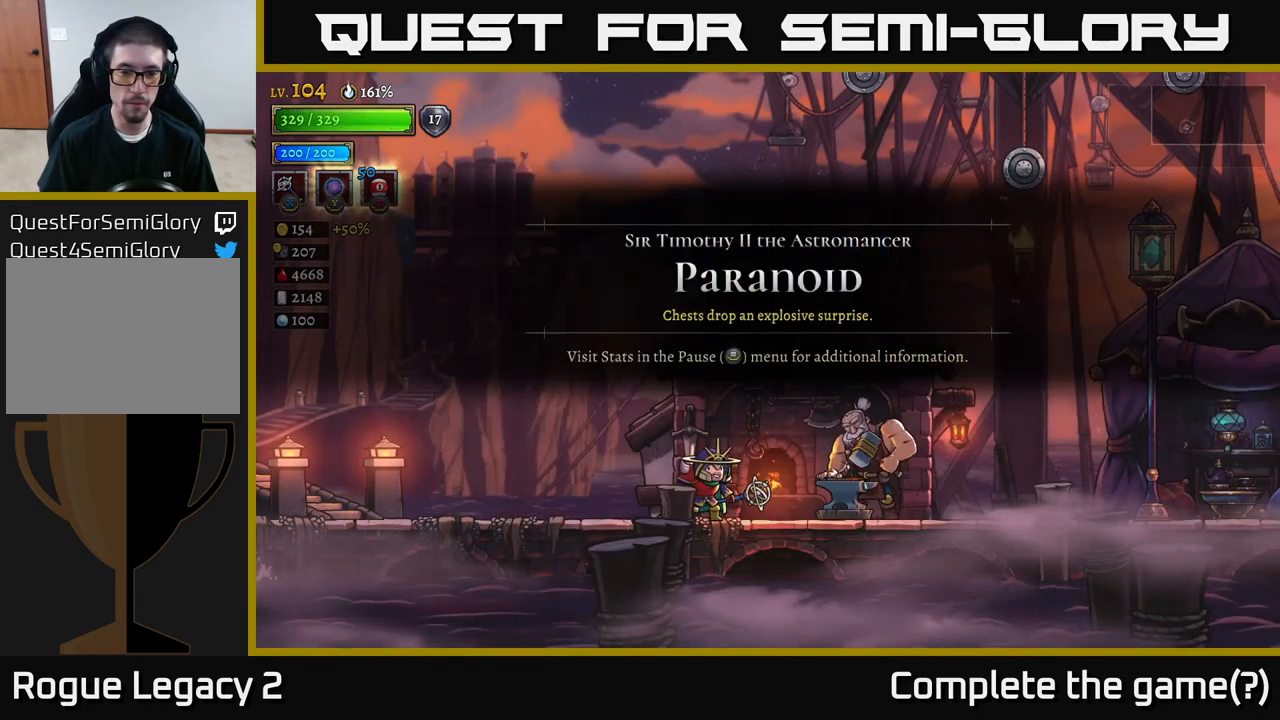
{"buttons": ["R2"], "left_stick": "right", "right_stick": "center", "events": [[117, "left_stick", "right"], [367, "R2", "down"]]}
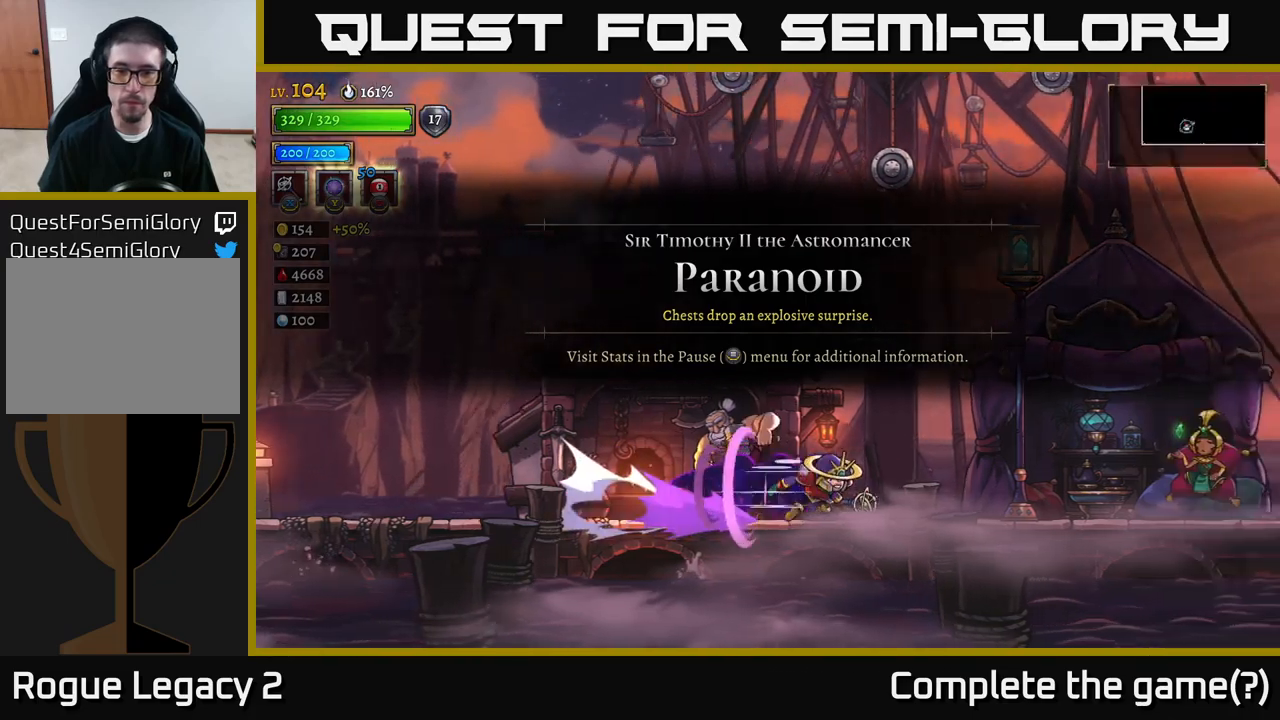
{"buttons": ["A", "X", "R2"], "left_stick": "right", "right_stick": "center", "events": [[184, "A", "down"], [250, "X", "down"]]}
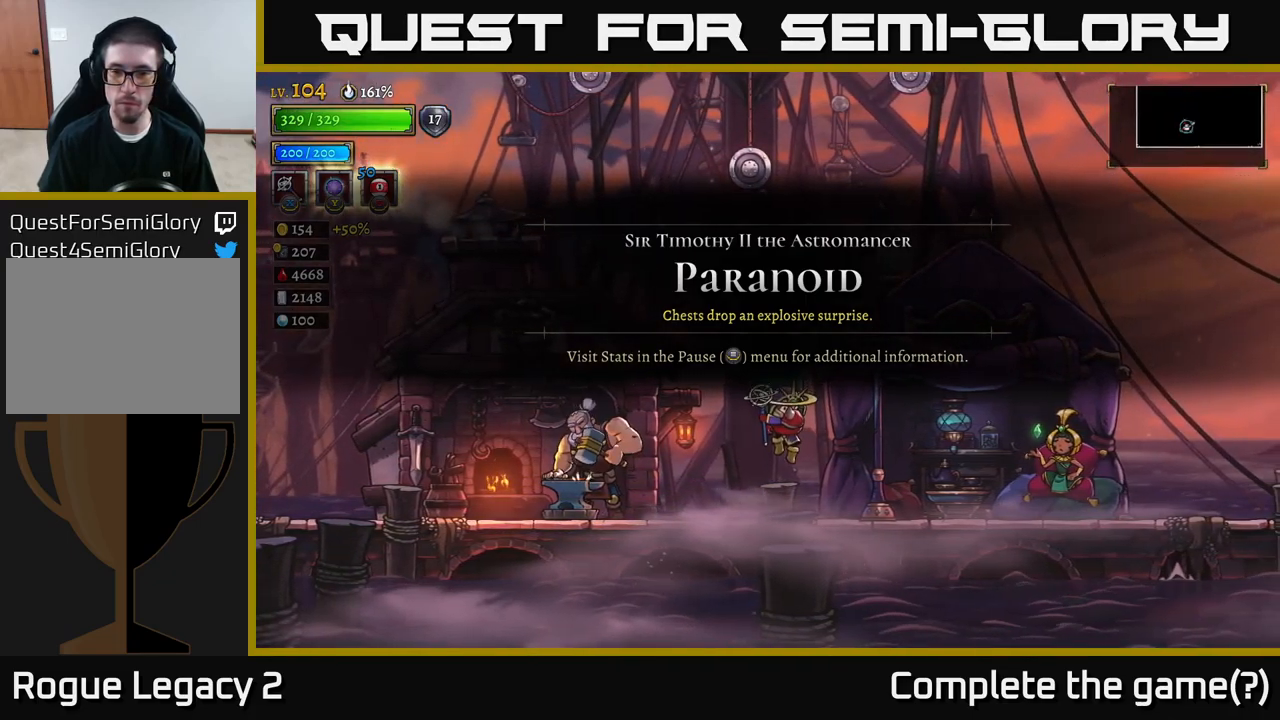
{"buttons": [], "left_stick": "center", "right_stick": "center", "events": [[67, "R2", "up"], [67, "X", "up"], [117, "A", "up"], [284, "left_stick", "center"]]}
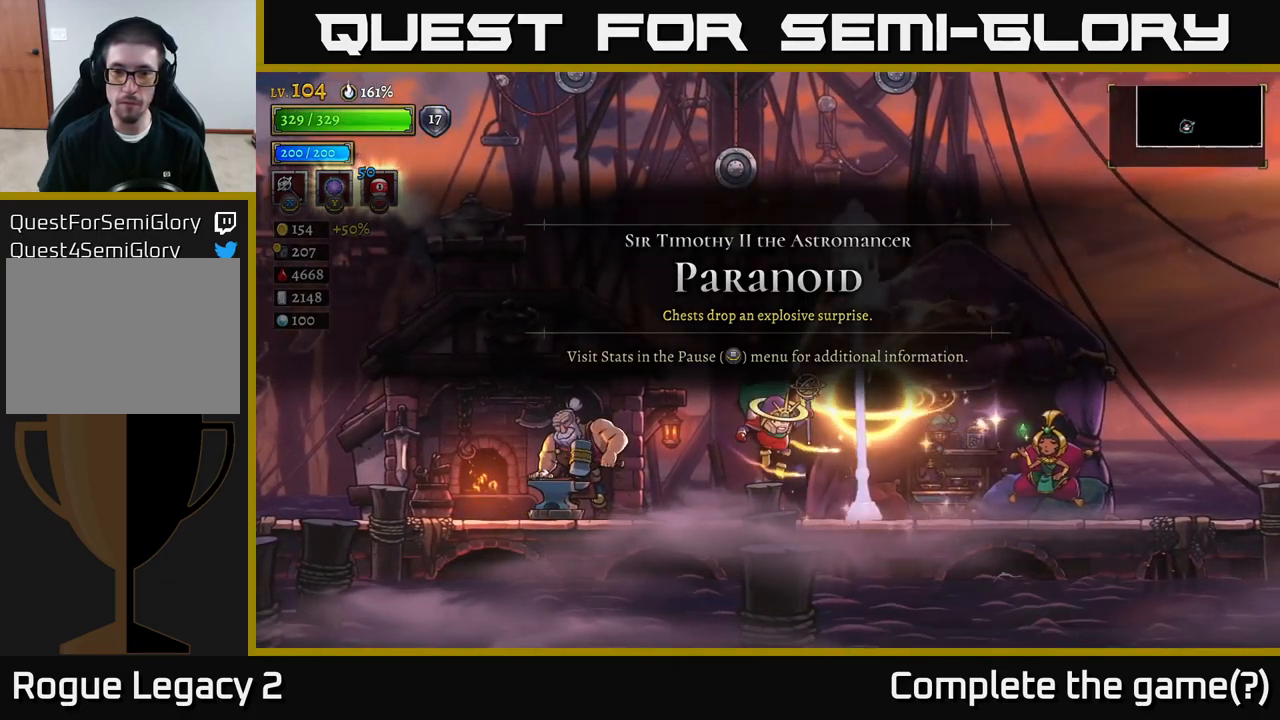
{"buttons": ["A"], "left_stick": "center", "right_stick": "center", "events": [[317, "A", "down"]]}
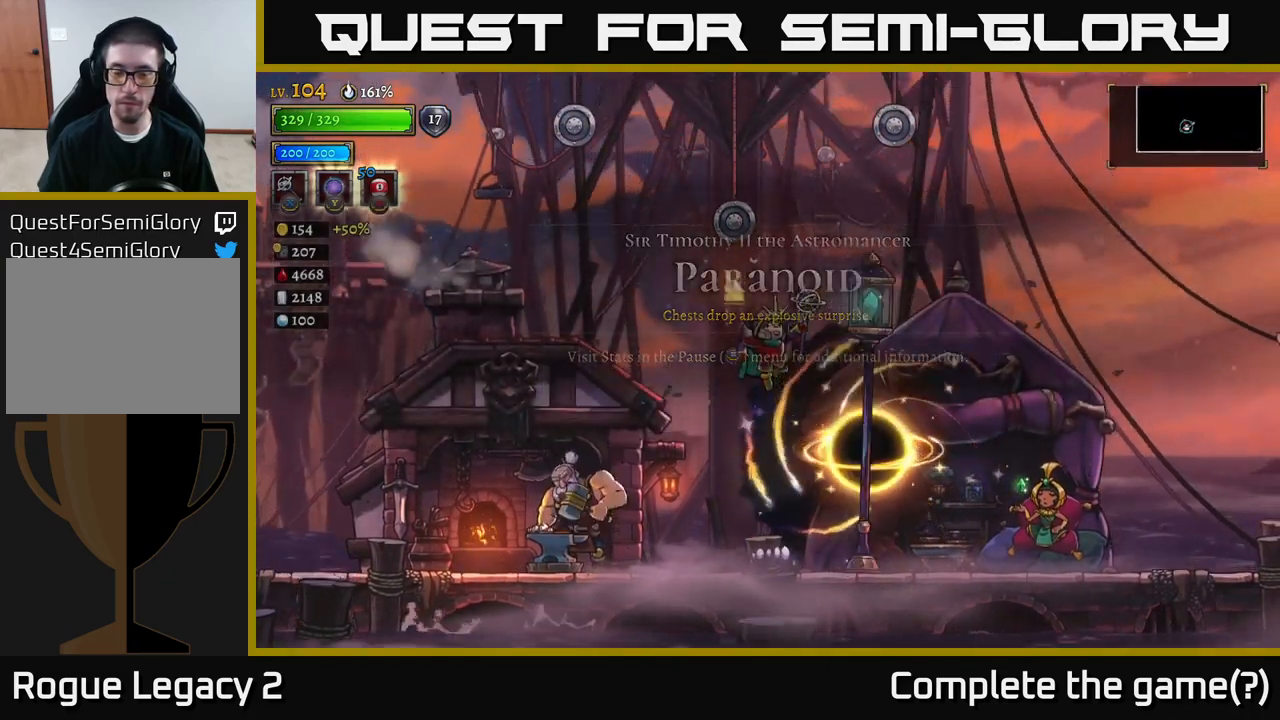
{"buttons": [], "left_stick": "center", "right_stick": "center", "events": [[150, "A", "up"], [234, "A", "down"], [450, "A", "up"]]}
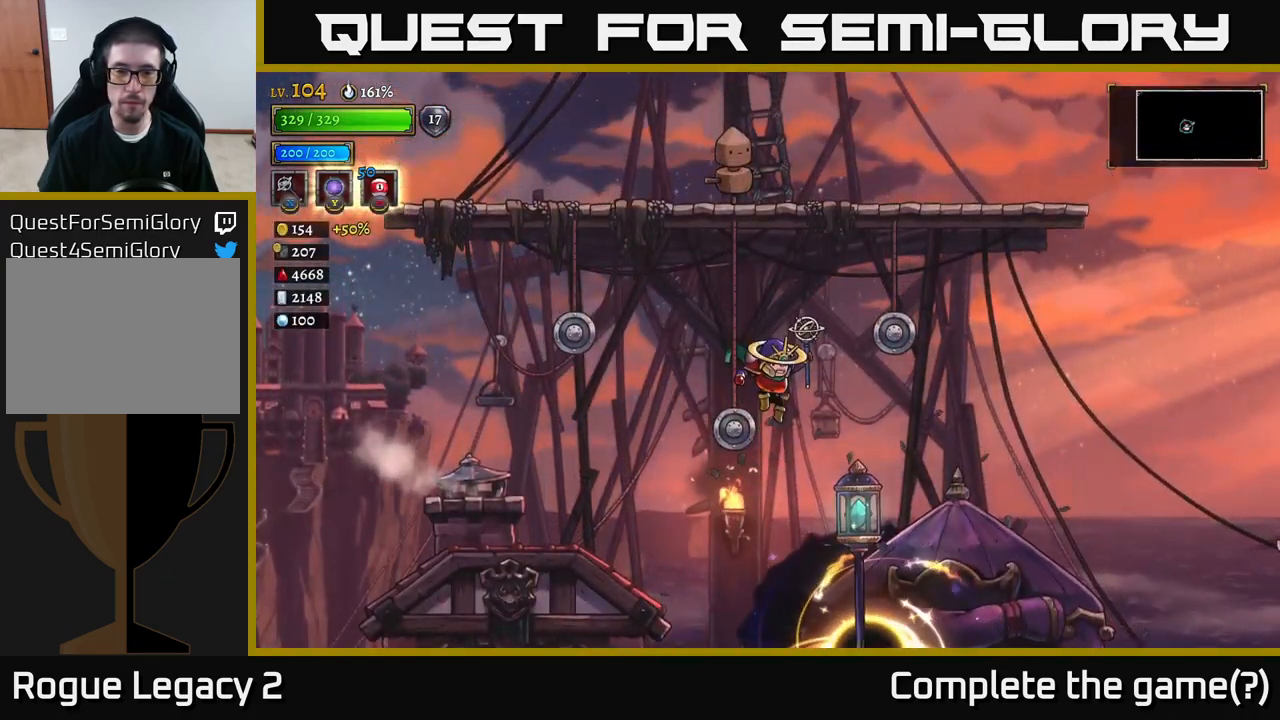
{"buttons": [], "left_stick": "right", "right_stick": "center", "events": [[100, "left_stick", "up-left"], [150, "L1", "down"], [234, "left_stick", "up-right"], [267, "L1", "up"], [317, "left_stick", "right"]]}
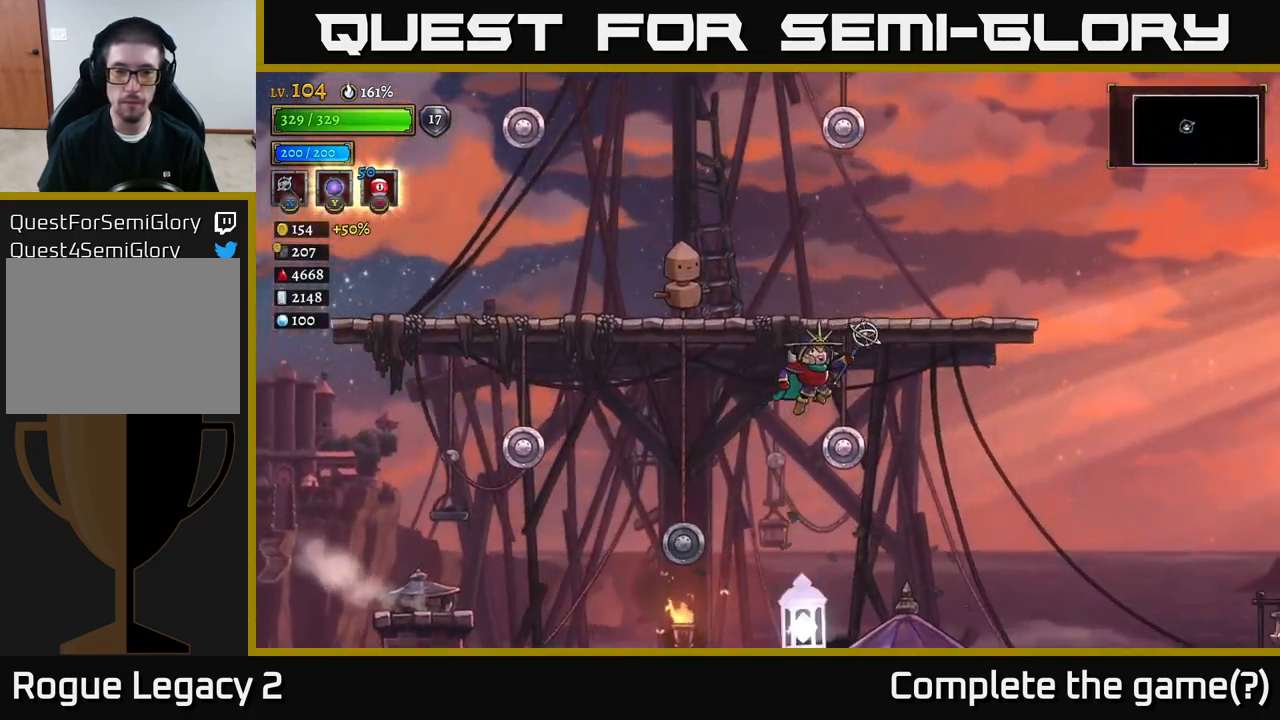
{"buttons": [], "left_stick": "left", "right_stick": "center", "events": [[67, "L1", "down"], [217, "L1", "up"], [317, "left_stick", "left"]]}
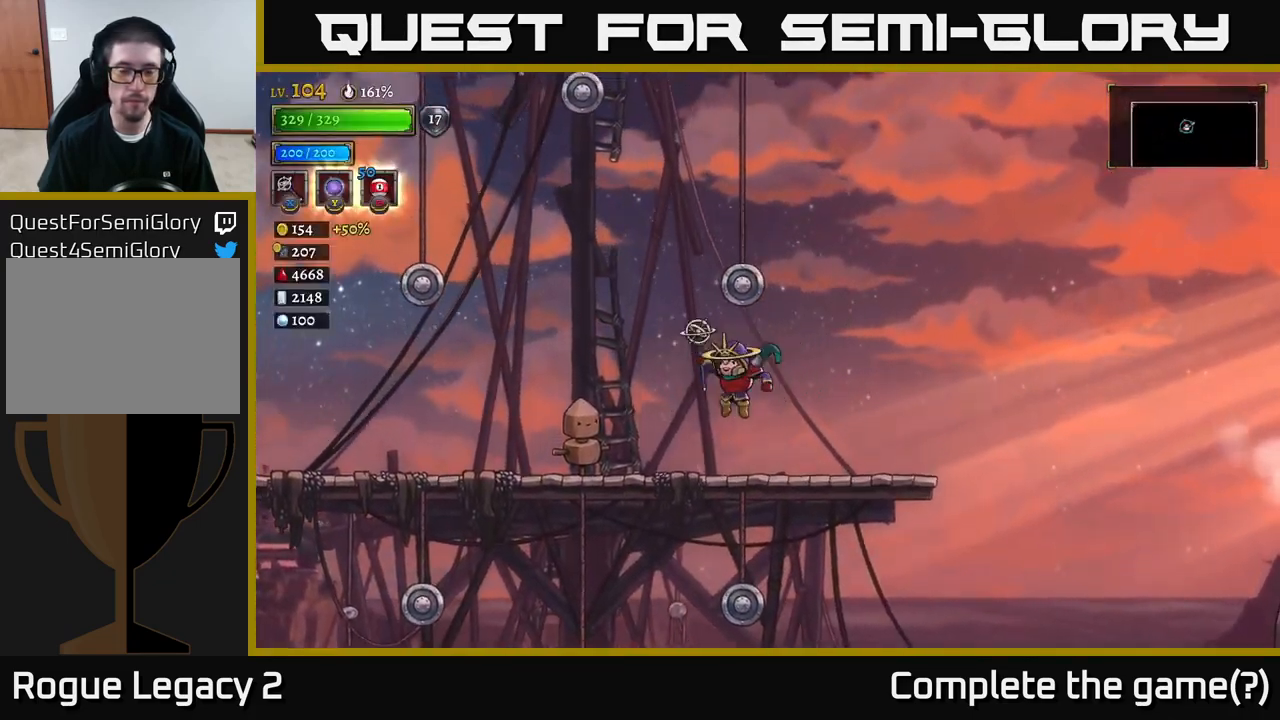
{"buttons": [], "left_stick": "down", "right_stick": "center", "events": [[167, "left_stick", "center"], [217, "left_stick", "right"], [500, "left_stick", "down"]]}
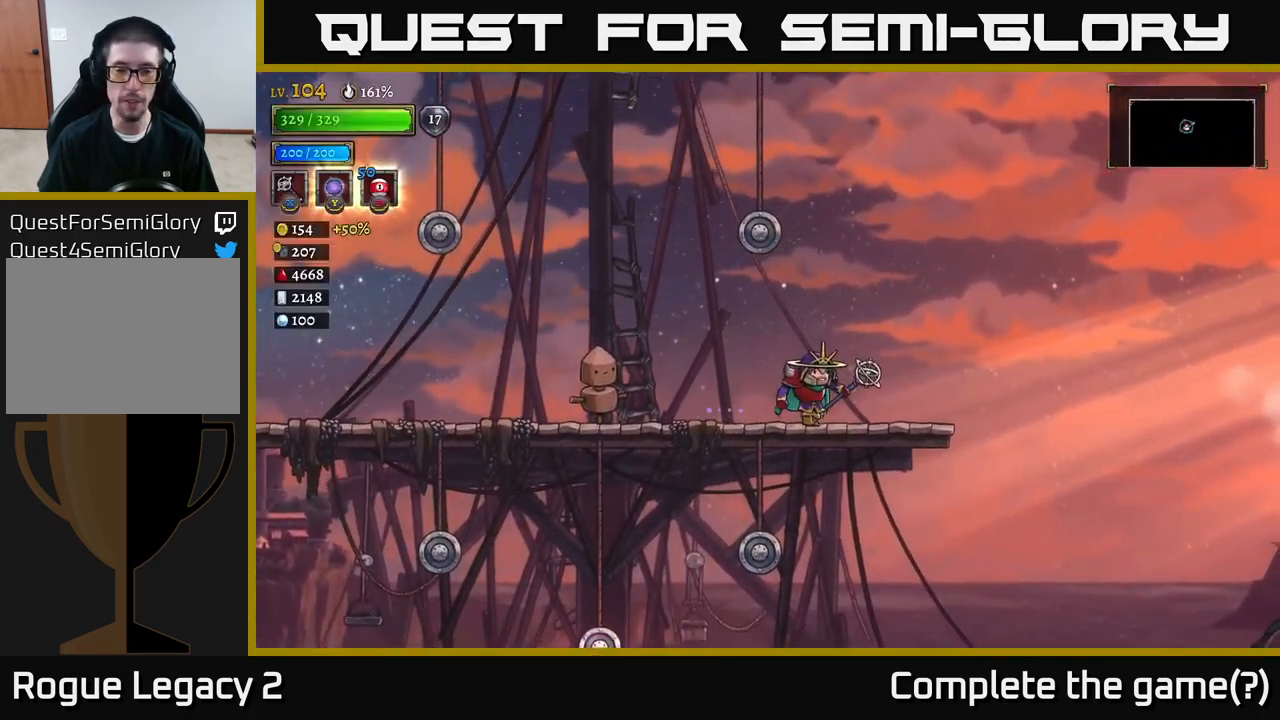
{"buttons": [], "left_stick": "down-left", "right_stick": "center", "events": [[17, "A", "down"], [200, "A", "up"], [217, "left_stick", "center"], [334, "left_stick", "down"], [384, "left_stick", "down-left"]]}
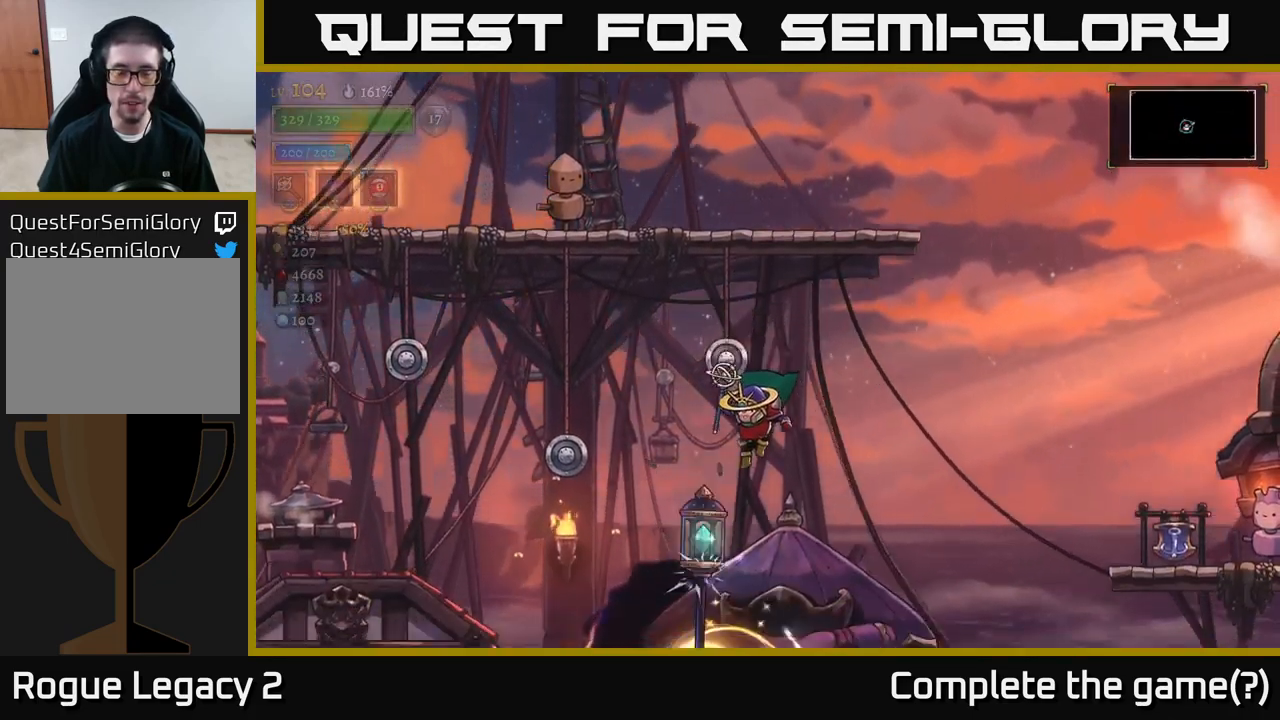
{"buttons": [], "left_stick": "center", "right_stick": "center", "events": [[284, "left_stick", "center"]]}
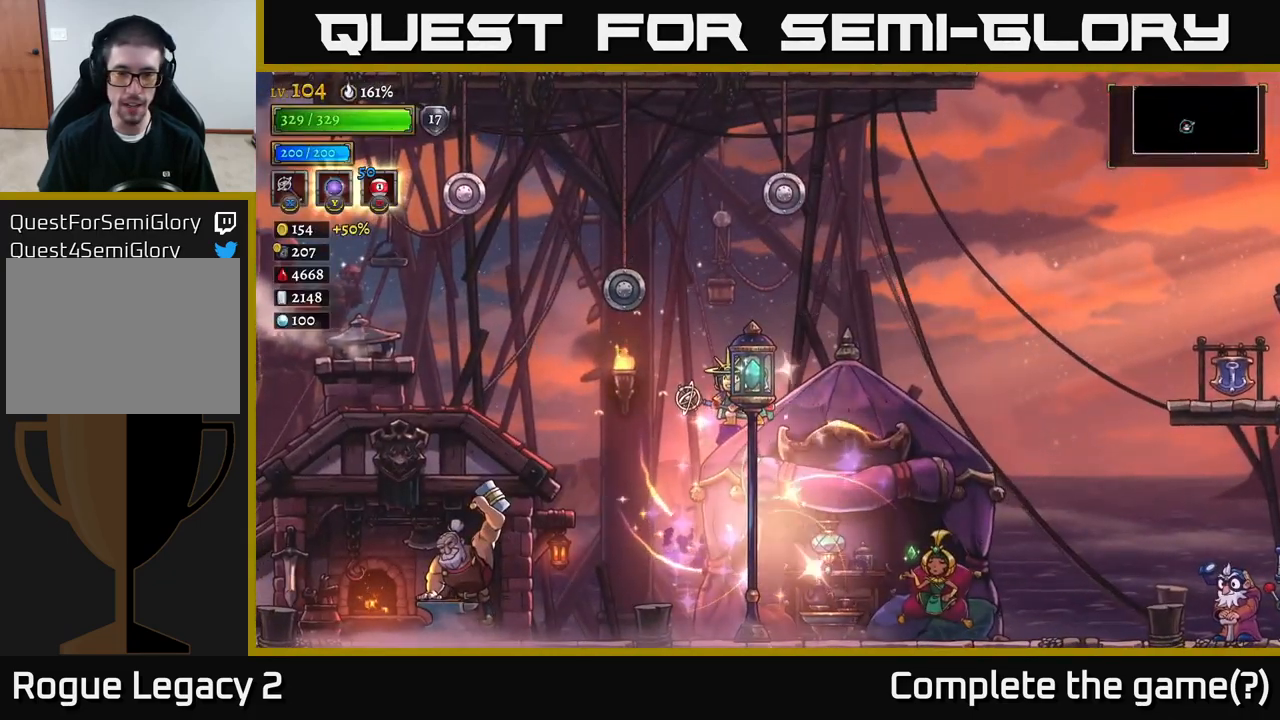
{"buttons": [], "left_stick": "right", "right_stick": "center", "events": [[34, "left_stick", "right"]]}
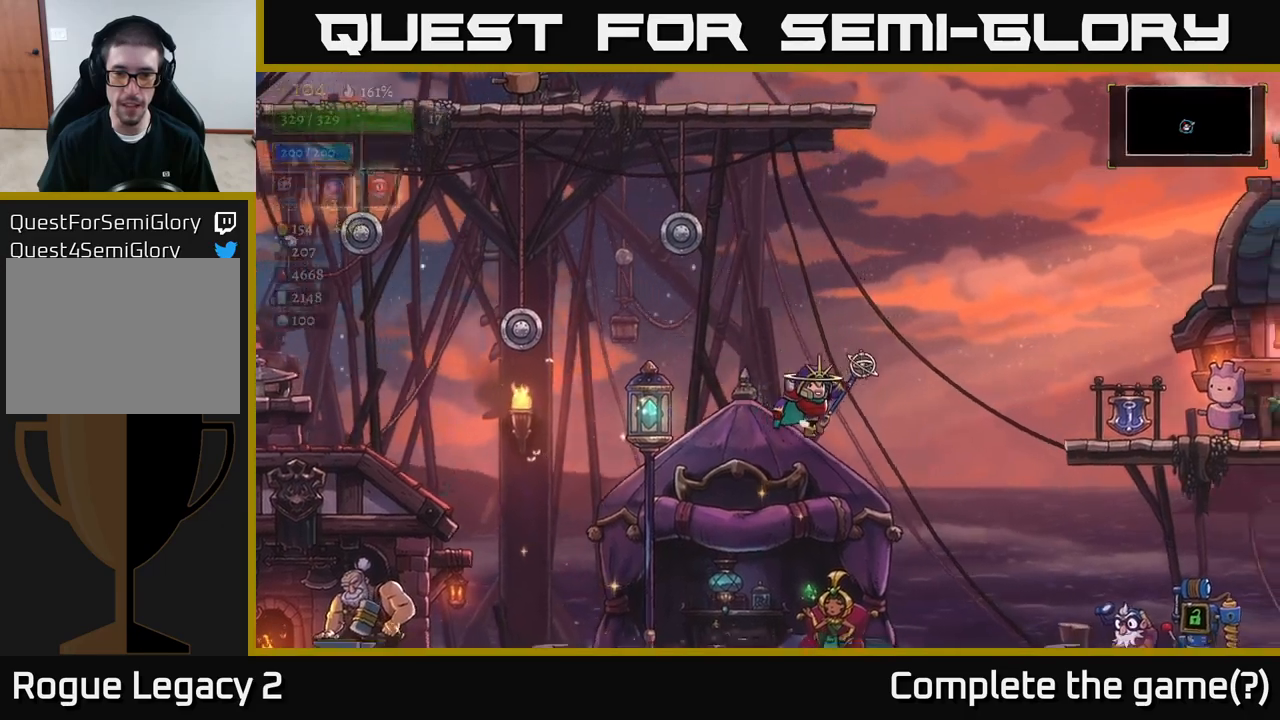
{"buttons": [], "left_stick": "center", "right_stick": "center", "events": [[267, "left_stick", "down-right"], [433, "left_stick", "center"]]}
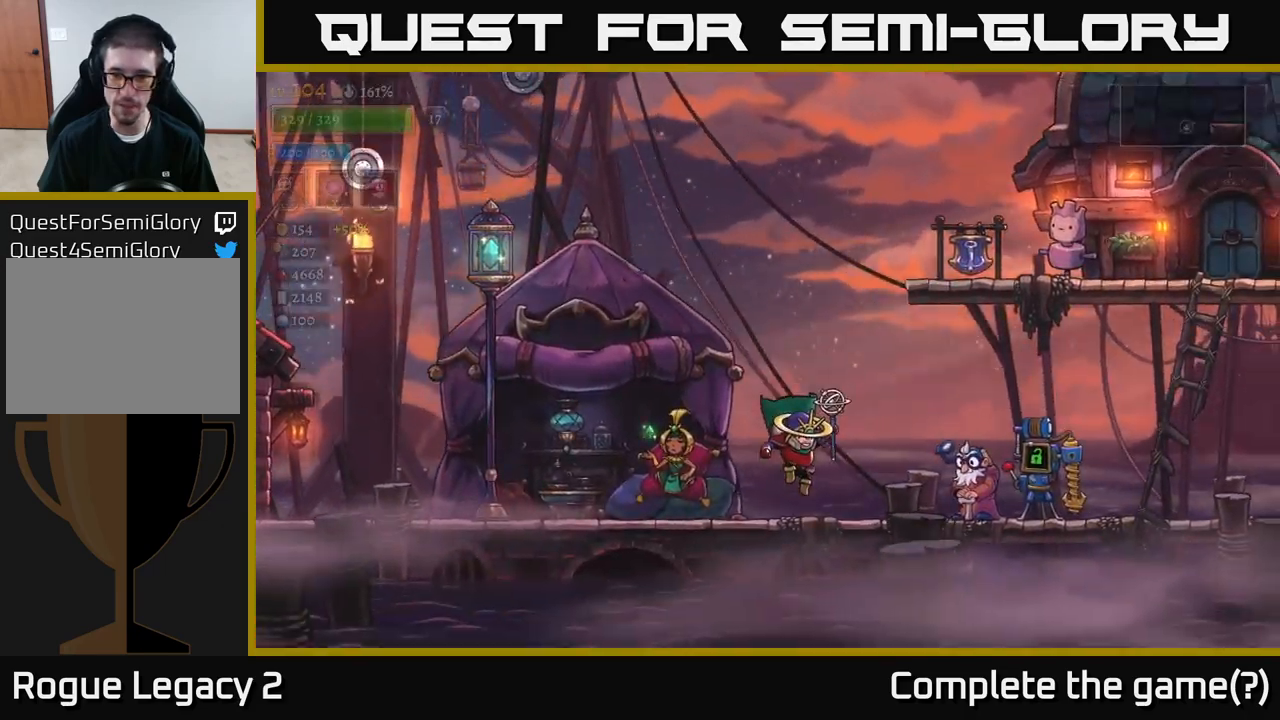
{"buttons": [], "left_stick": "right", "right_stick": "center", "events": [[183, "left_stick", "right"]]}
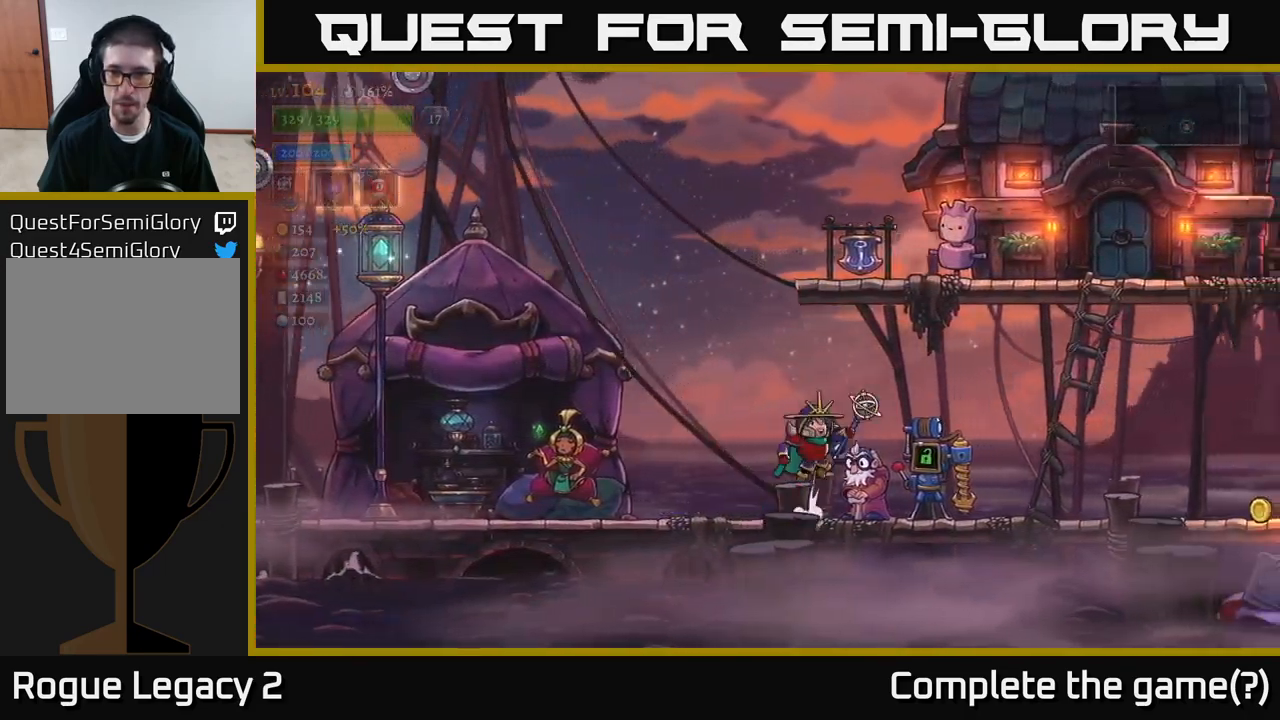
{"buttons": [], "left_stick": "right", "right_stick": "center", "events": [[17, "A", "down"], [117, "A", "up"]]}
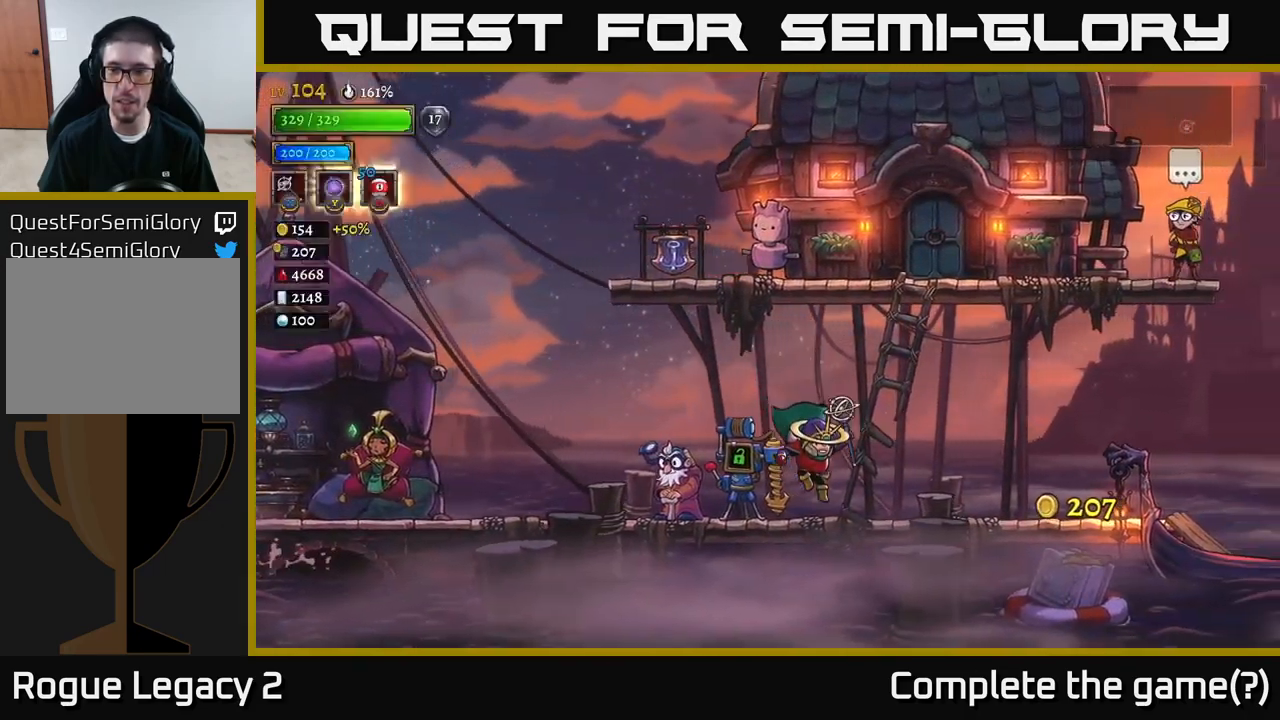
{"buttons": ["R2"], "left_stick": "right", "right_stick": "center", "events": [[150, "R2", "down"]]}
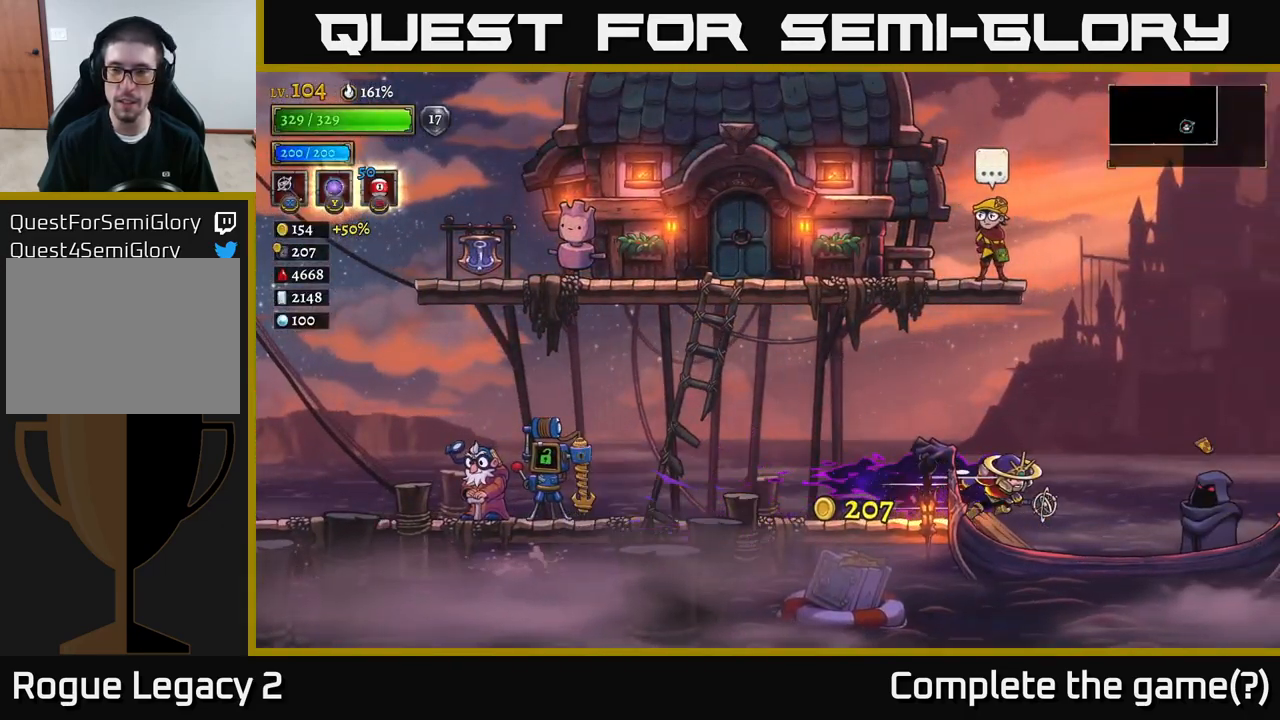
{"buttons": [], "left_stick": "left", "right_stick": "center", "events": [[50, "R2", "up"], [67, "A", "down"], [117, "left_stick", "center"], [267, "left_stick", "left"], [467, "A", "up"]]}